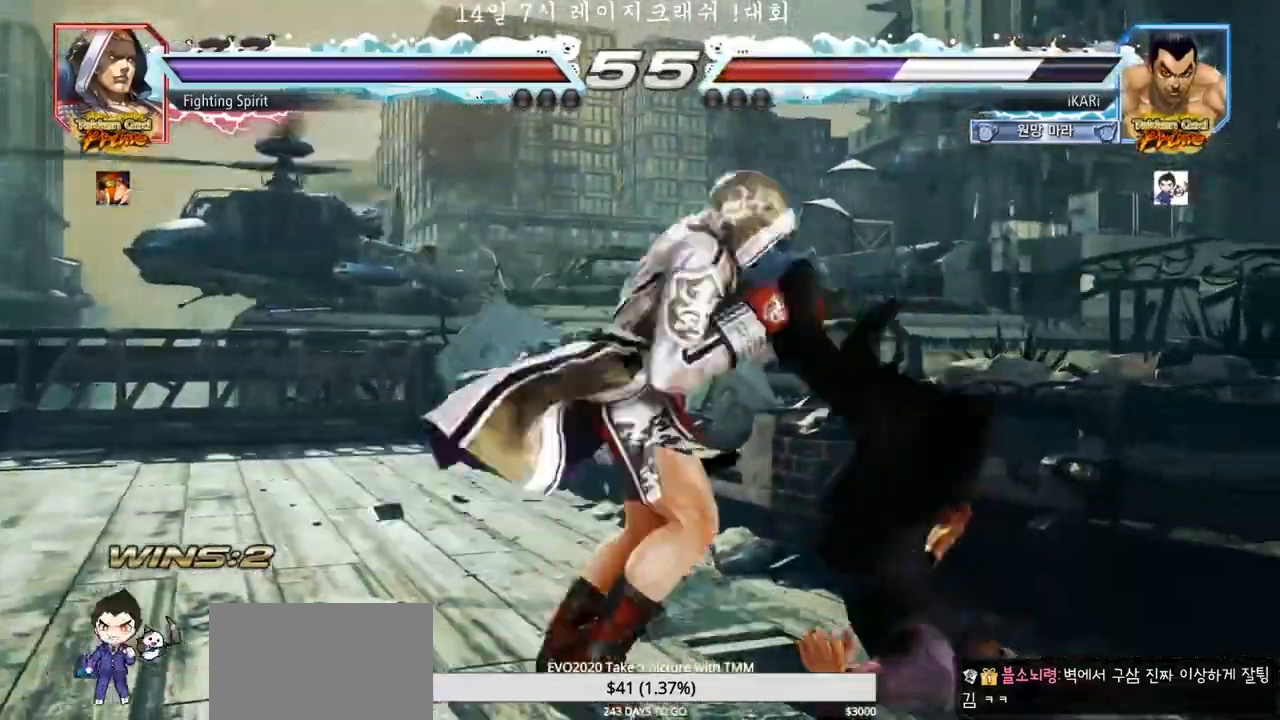
Gameplay with a controller (arcade stick); each line is a JSON object with the inputs held at the frame after it (dt_ms = milliseconds from this image to that frame). "events" lists button and stick changes between this image and that frame as [ms after this image, input, new state], when the widget could be followed in between. Not read: L3 R3 SQUARE.
{"dt_ms": 500, "buttons": [], "left_stick": "center", "events": []}
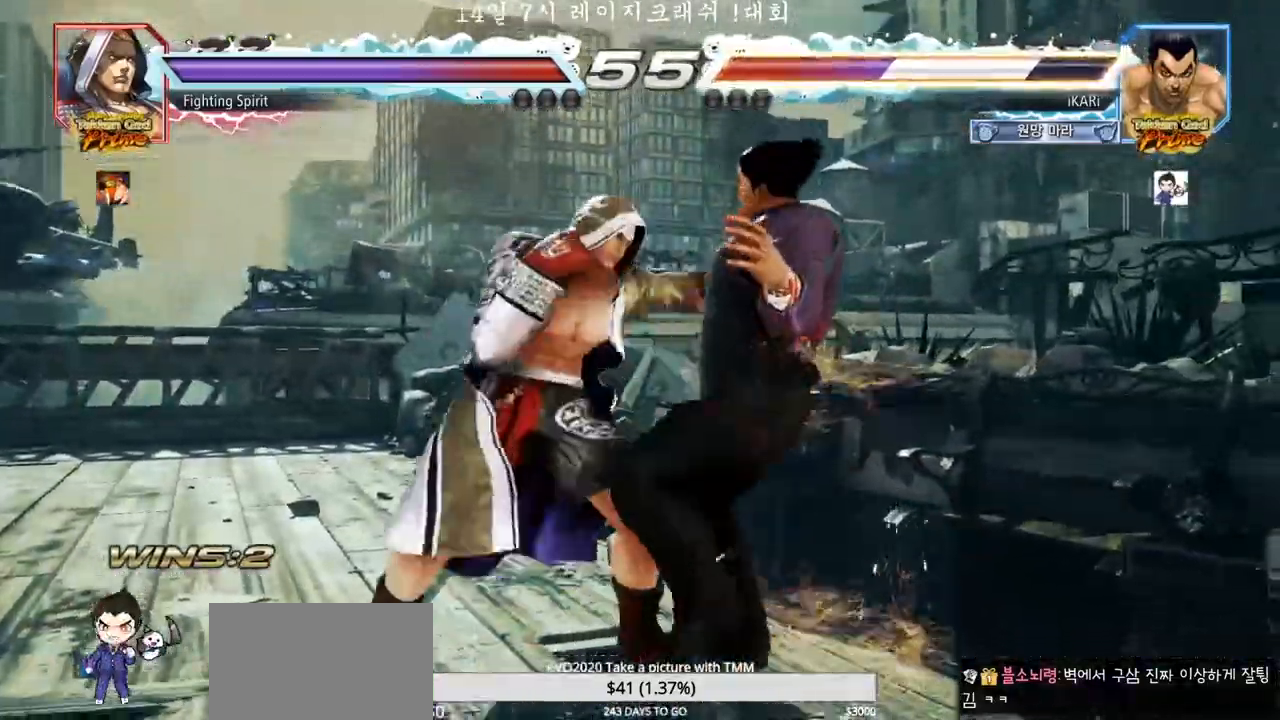
{"dt_ms": 500, "buttons": [], "left_stick": "center"}
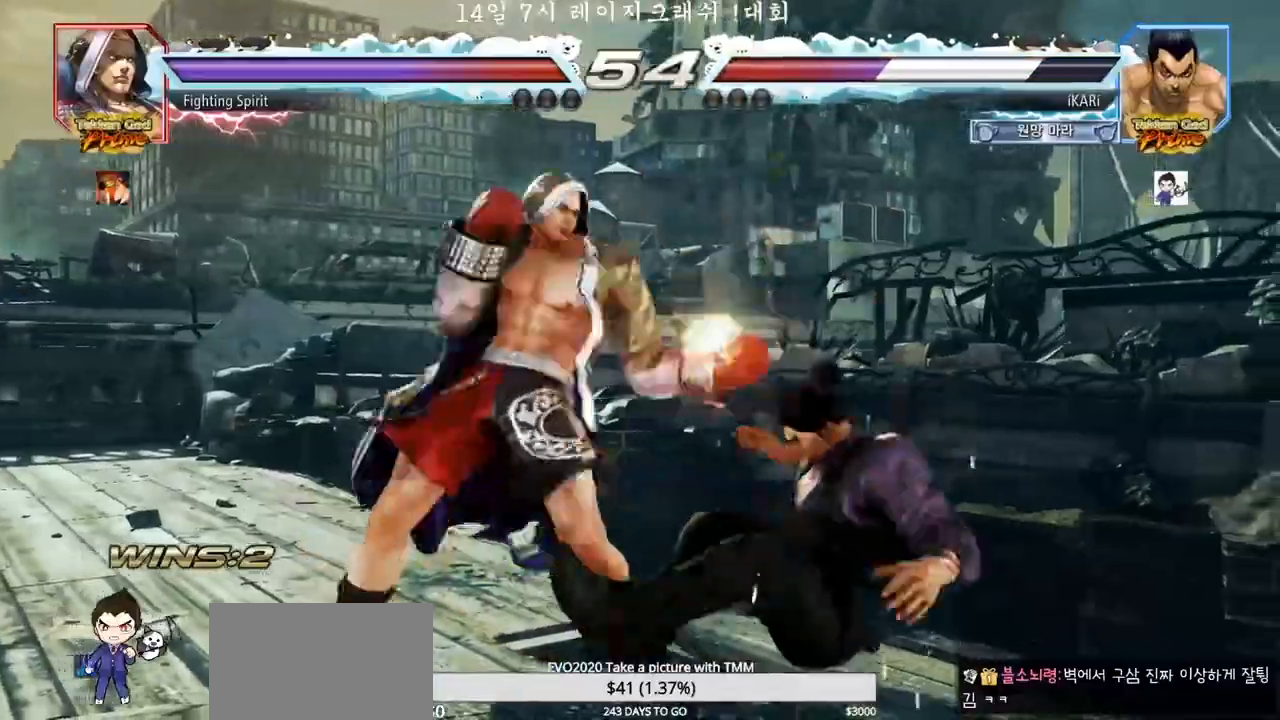
{"dt_ms": 500, "buttons": [], "left_stick": "center"}
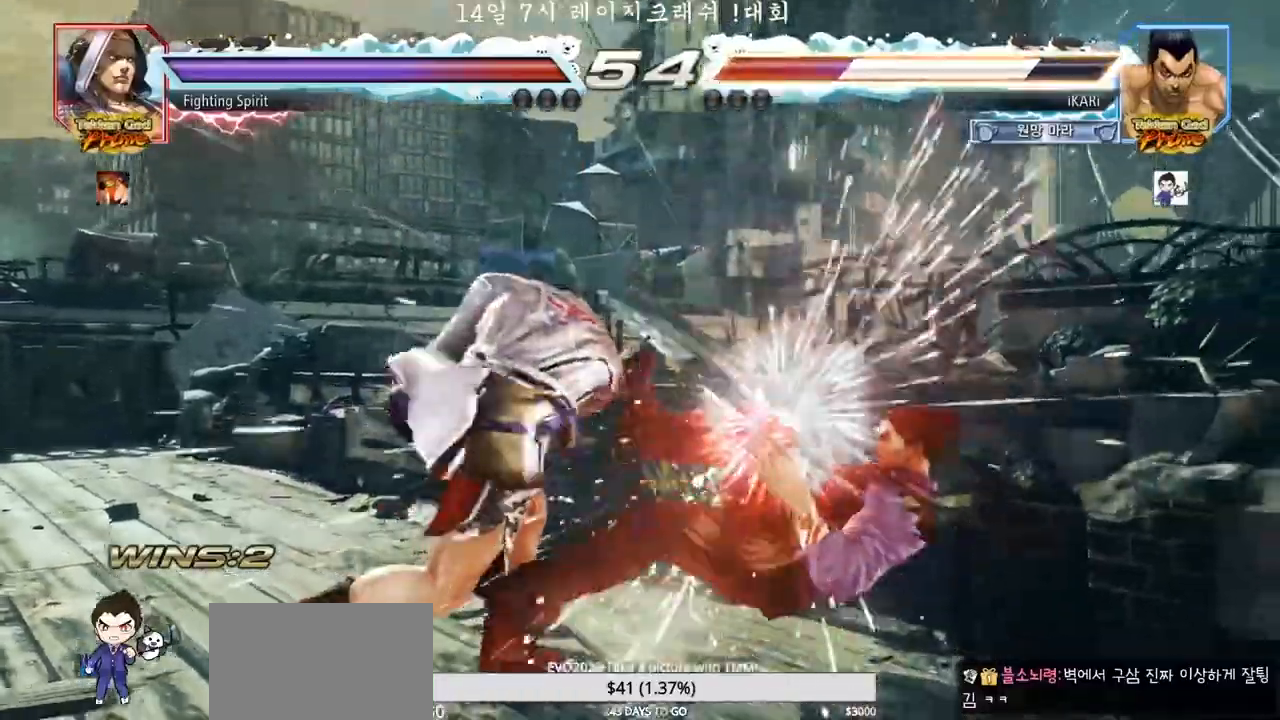
{"dt_ms": 500, "buttons": [], "left_stick": "down", "events": [[317, "left_stick", "down"]]}
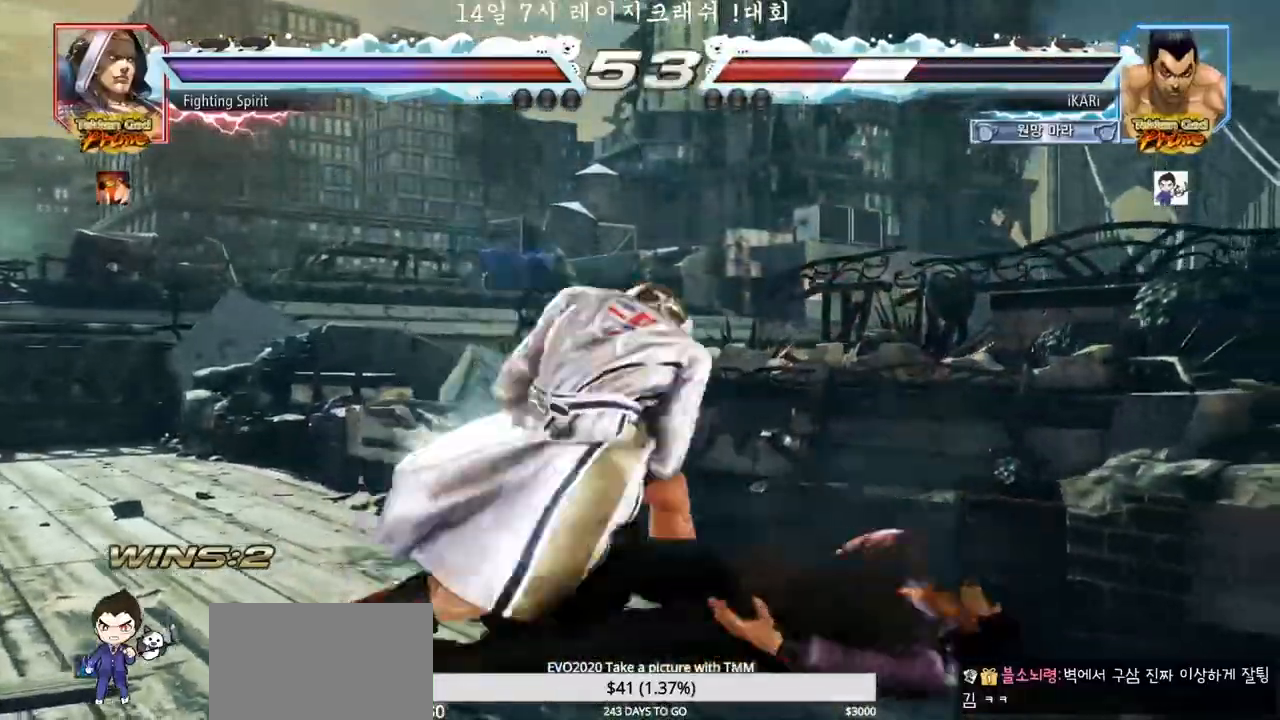
{"dt_ms": 500, "buttons": [], "left_stick": "right", "events": [[417, "left_stick", "right"]]}
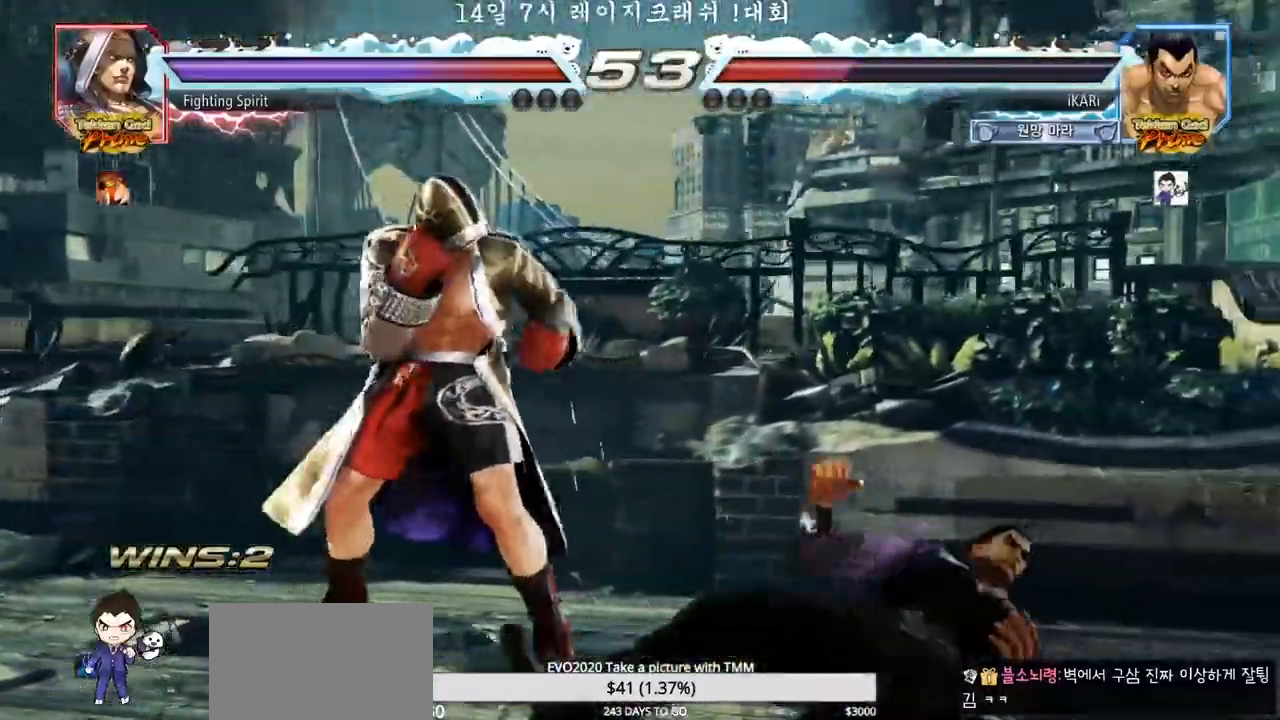
{"dt_ms": 500, "buttons": [], "left_stick": "center", "events": [[317, "left_stick", "center"], [450, "left_stick", "right"], [500, "left_stick", "center"]]}
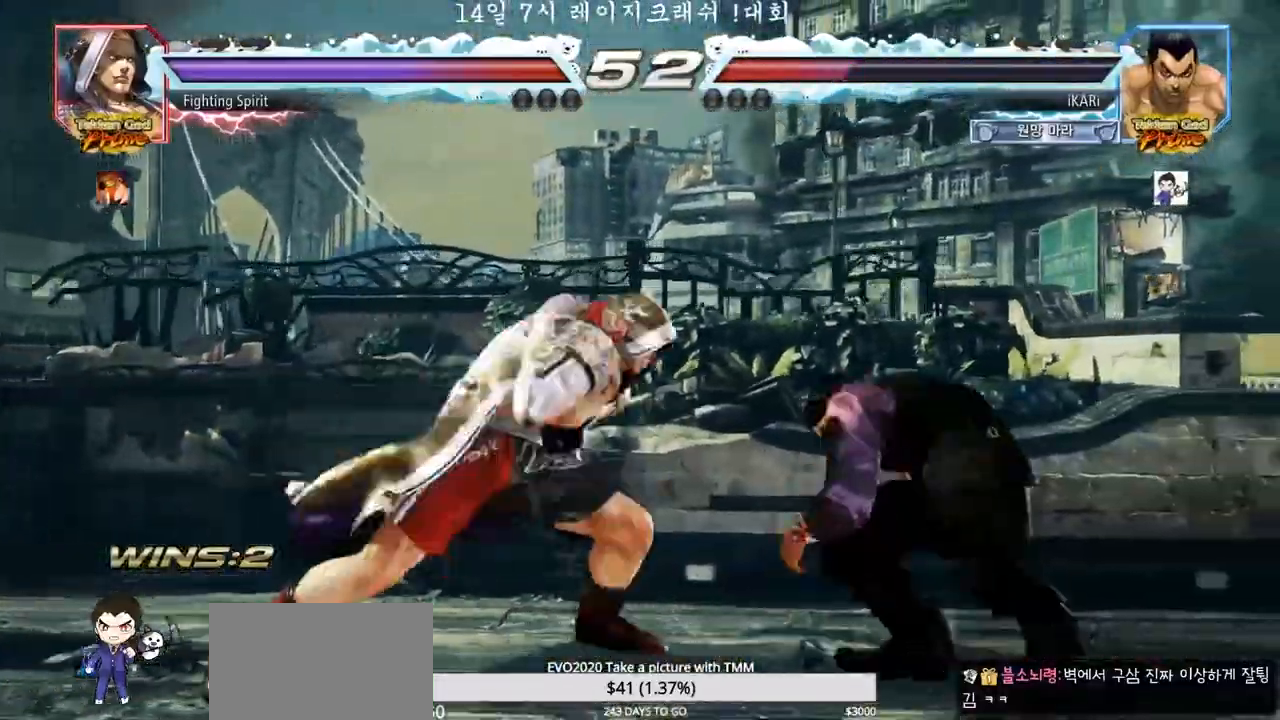
{"dt_ms": 500, "buttons": [], "left_stick": "center", "events": [[100, "left_stick", "right"], [200, "left_stick", "center"], [450, "left_stick", "right"], [500, "left_stick", "center"]]}
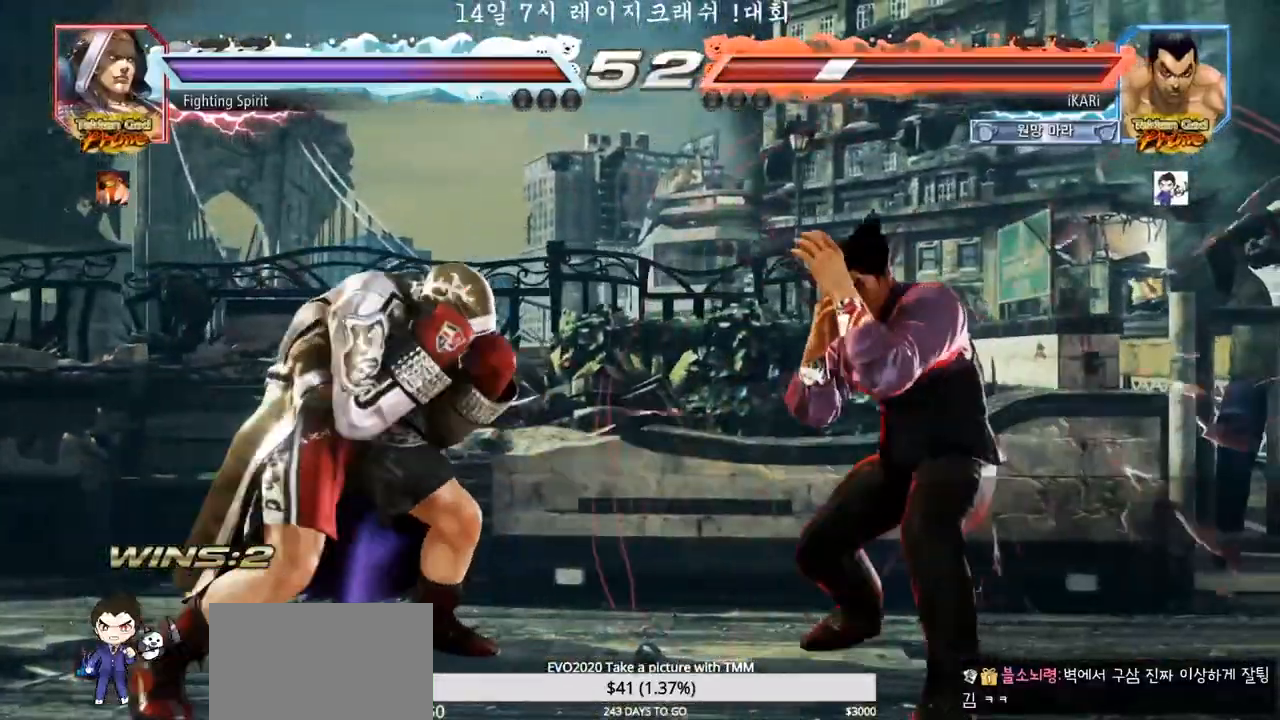
{"dt_ms": 500, "buttons": [], "left_stick": "center", "events": [[83, "left_stick", "right"], [483, "left_stick", "center"]]}
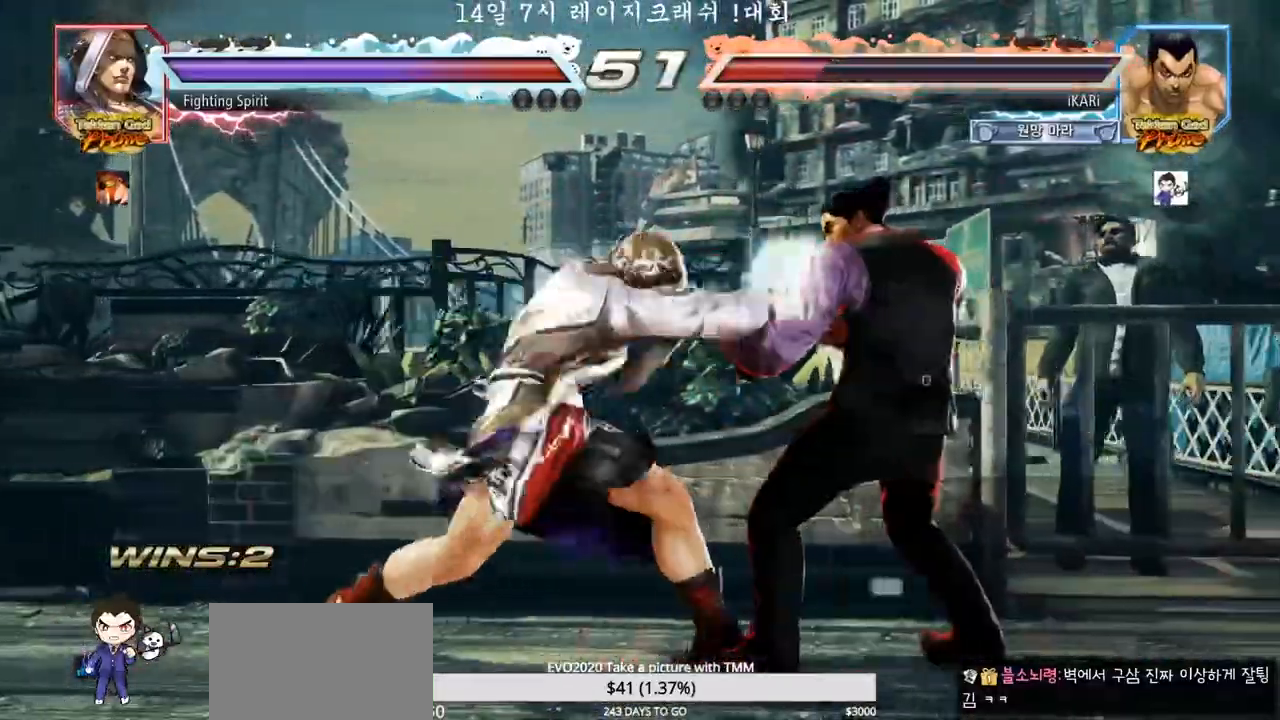
{"dt_ms": 500, "buttons": [], "left_stick": "center", "events": [[67, "left_stick", "right"], [117, "left_stick", "center"]]}
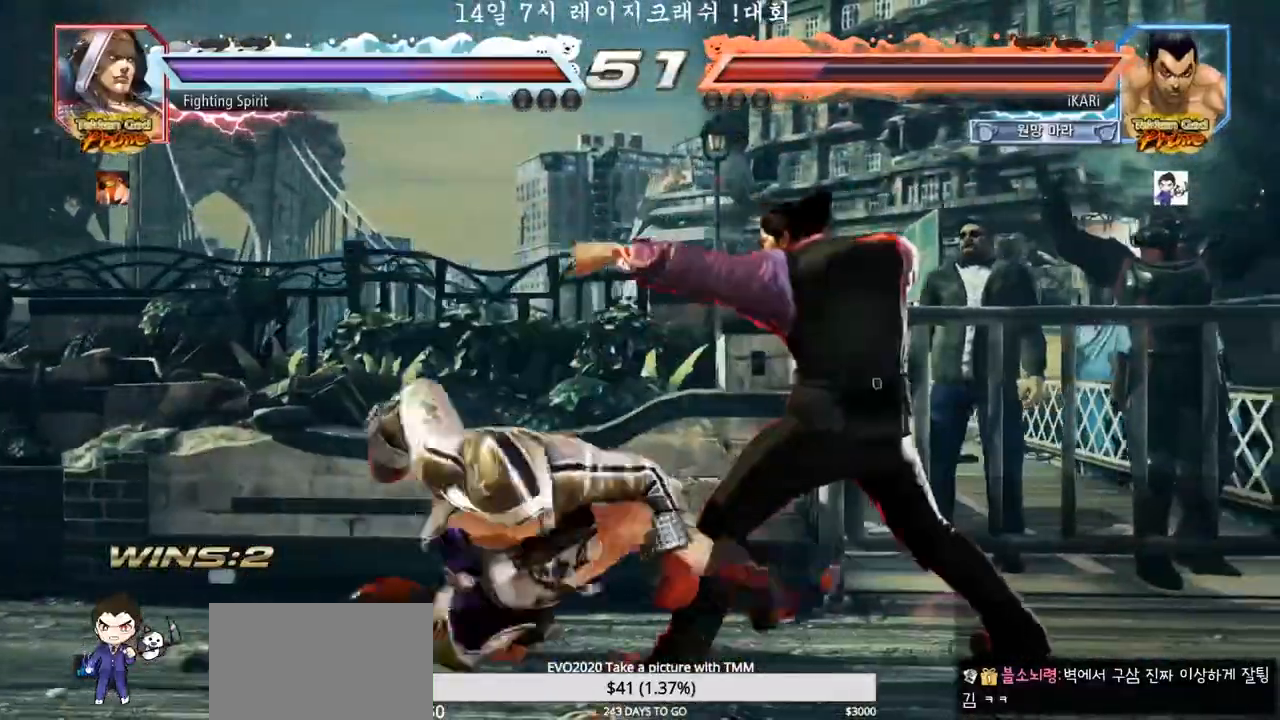
{"dt_ms": 500, "buttons": [], "left_stick": "right"}
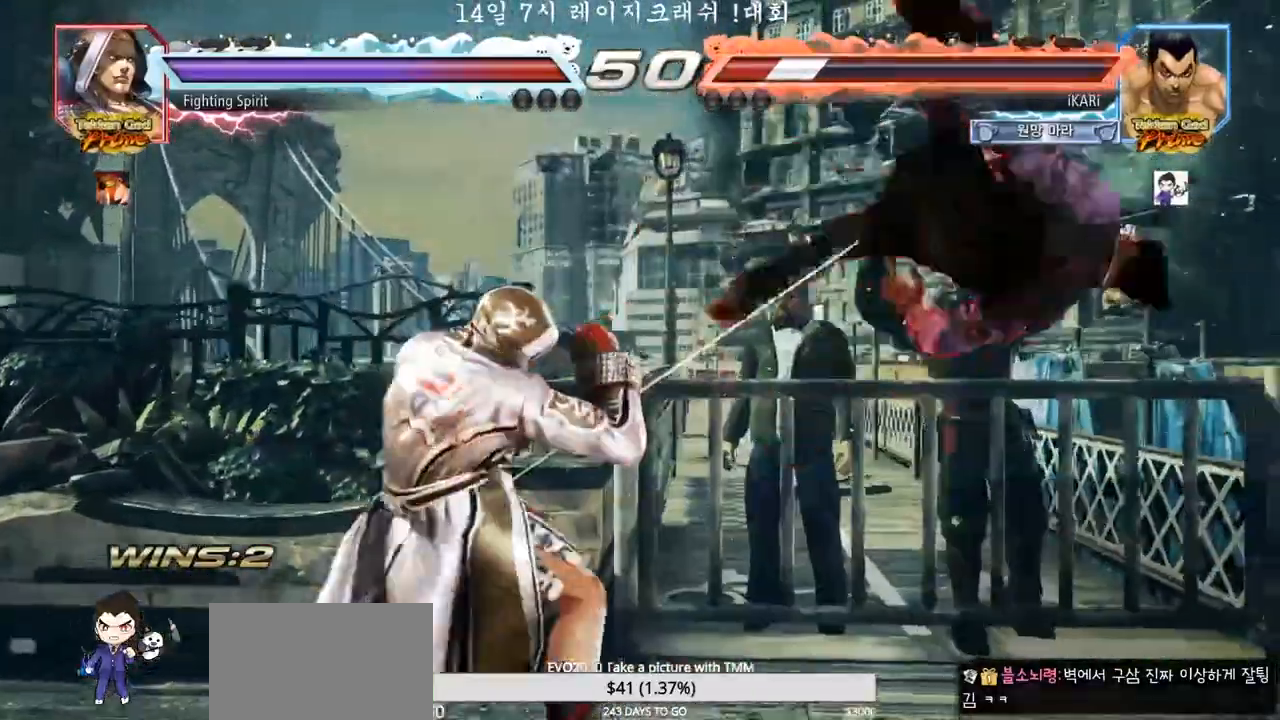
{"dt_ms": 500, "buttons": [], "left_stick": "center"}
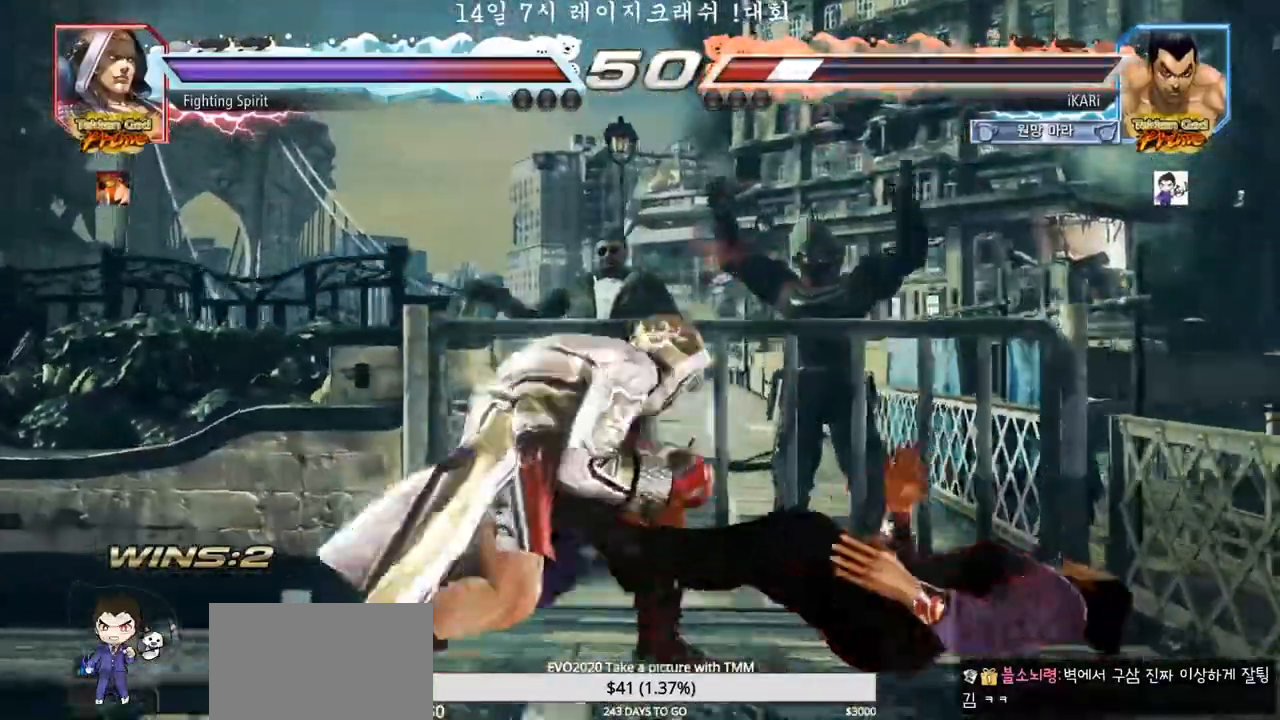
{"dt_ms": 500, "buttons": [], "left_stick": "center"}
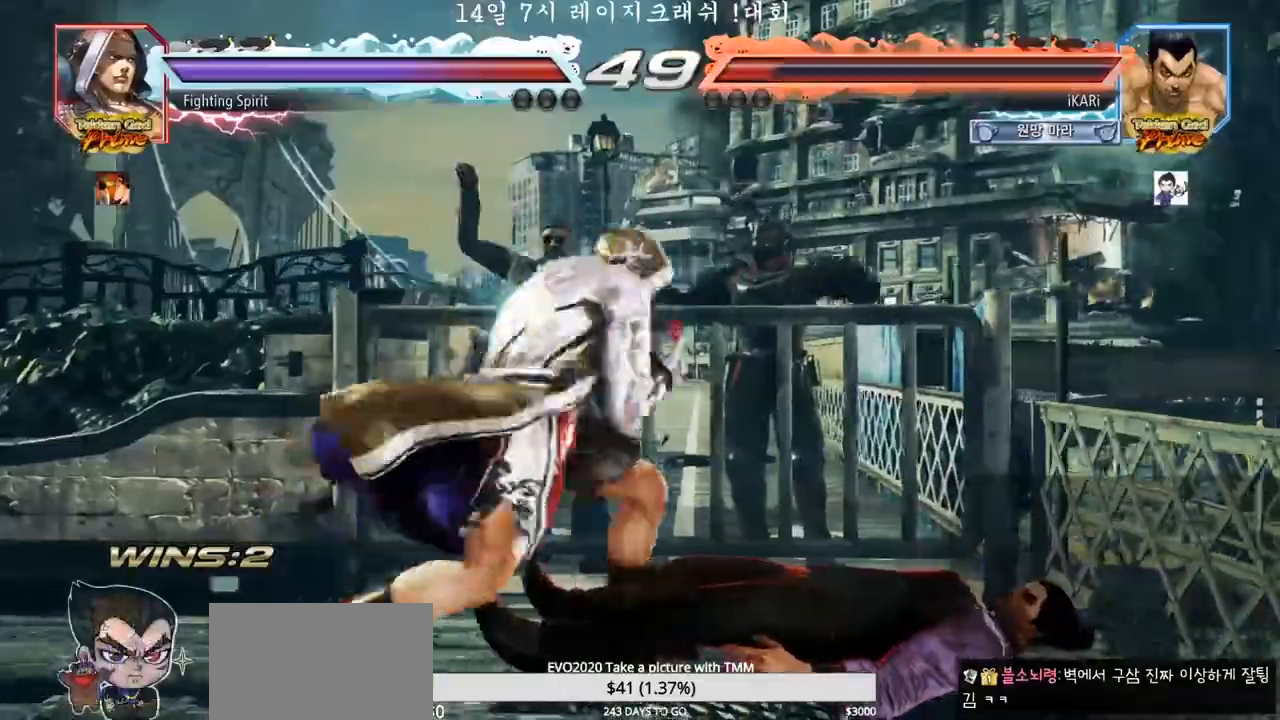
{"dt_ms": 500, "buttons": ["TRIANGLE"], "left_stick": "center"}
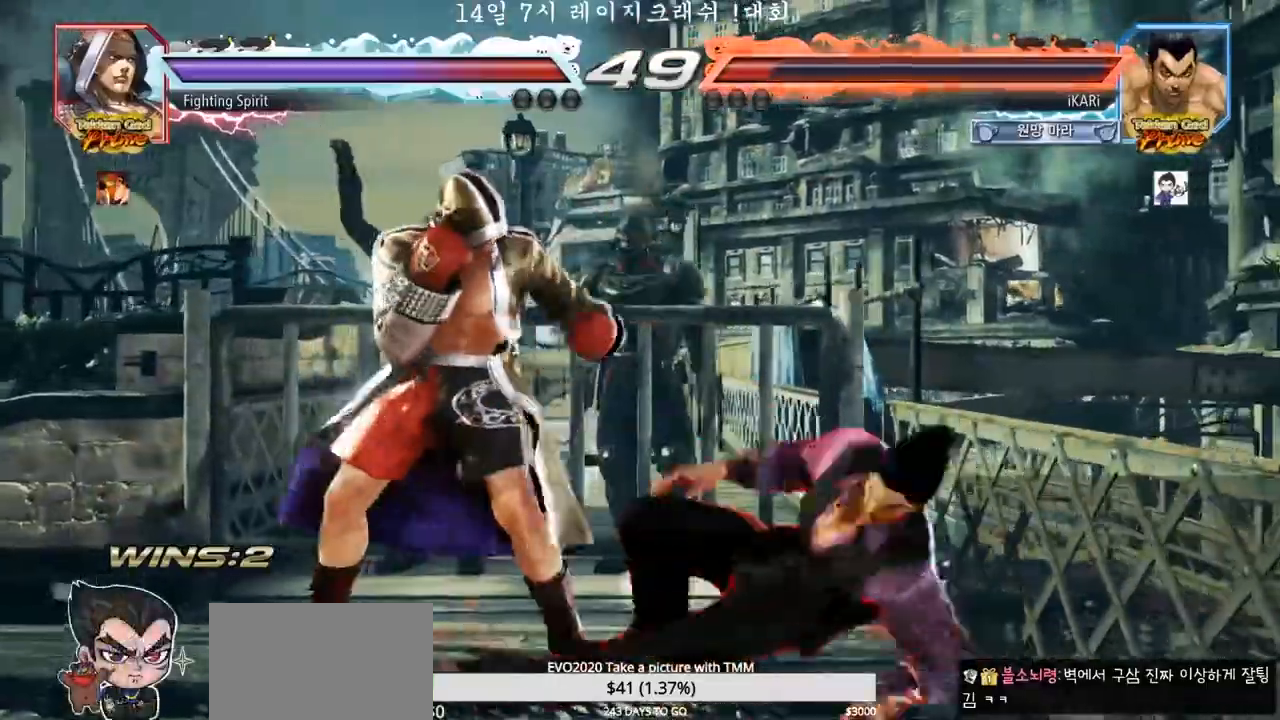
{"dt_ms": 500, "buttons": ["TRIANGLE"], "left_stick": "center", "events": [[33, "TRIANGLE", "up"], [83, "TRIANGLE", "down"], [117, "TRIANGLE", "up"], [250, "TRIANGLE", "down"]]}
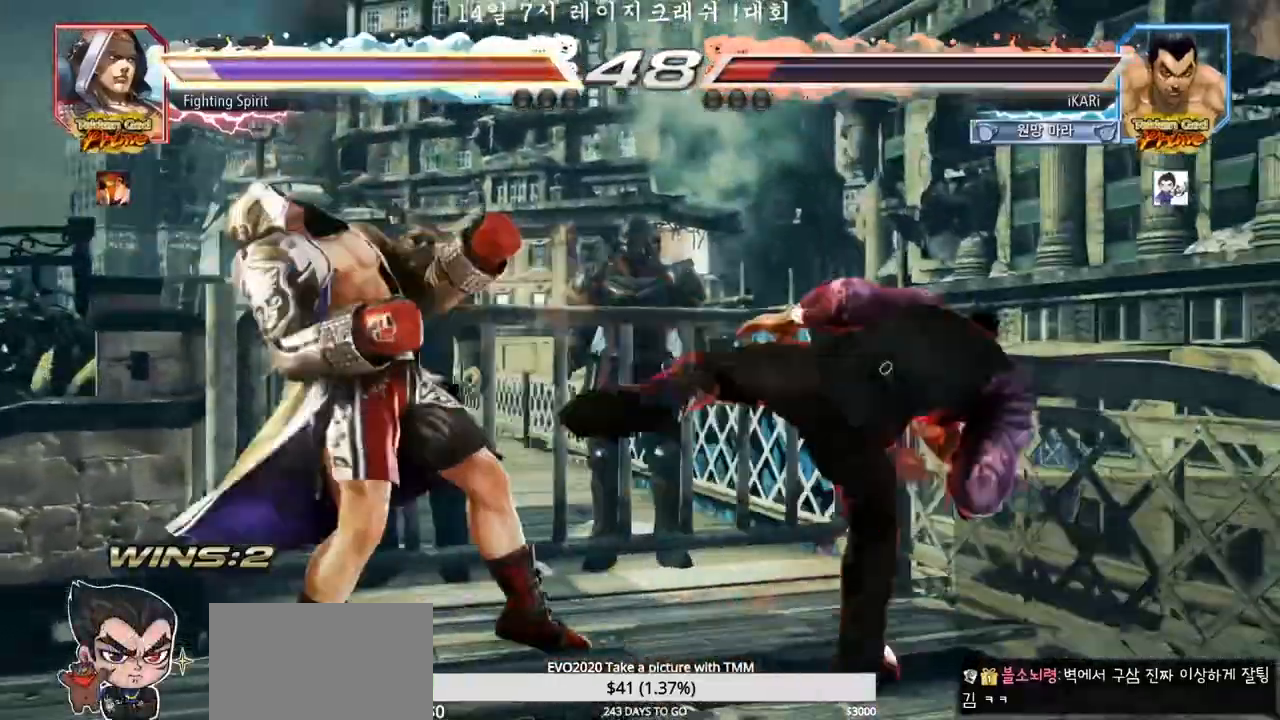
{"dt_ms": 500, "buttons": ["CIRCLE"], "left_stick": "center", "events": [[67, "TRIANGLE", "up"], [283, "left_stick", "left"], [383, "CIRCLE", "down"], [400, "left_stick", "center"]]}
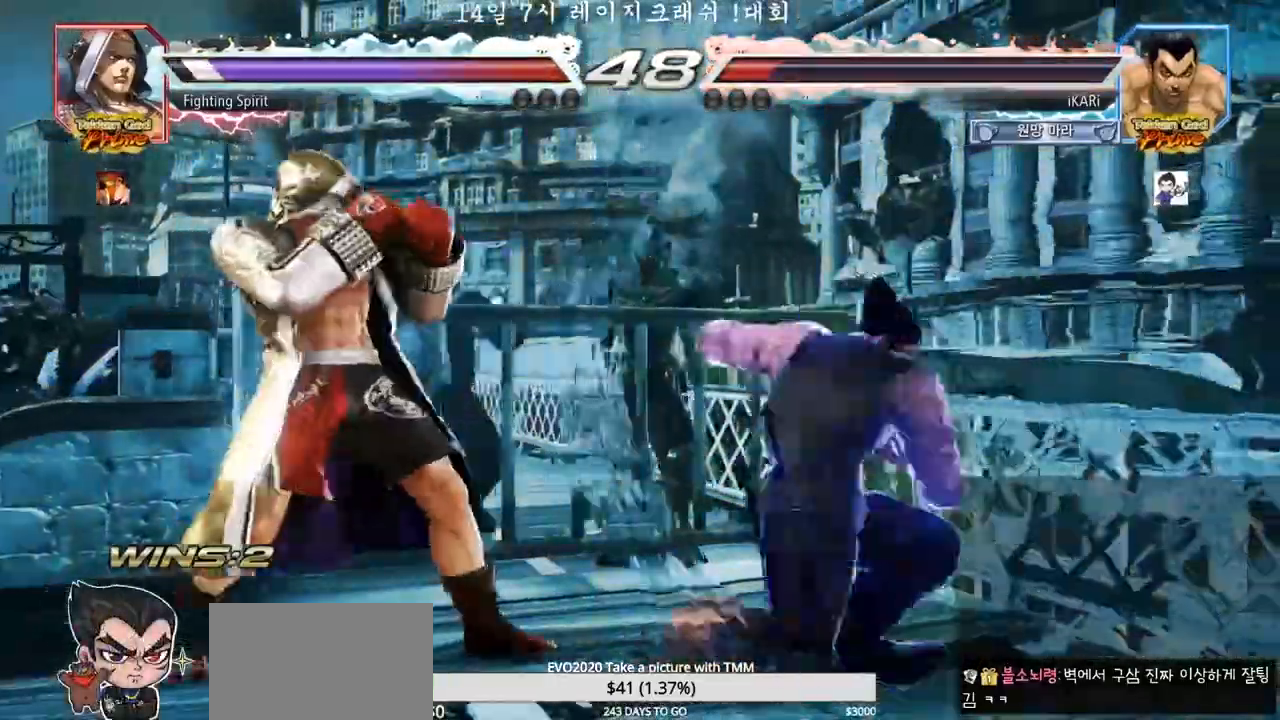
{"dt_ms": 500, "buttons": [], "left_stick": "center"}
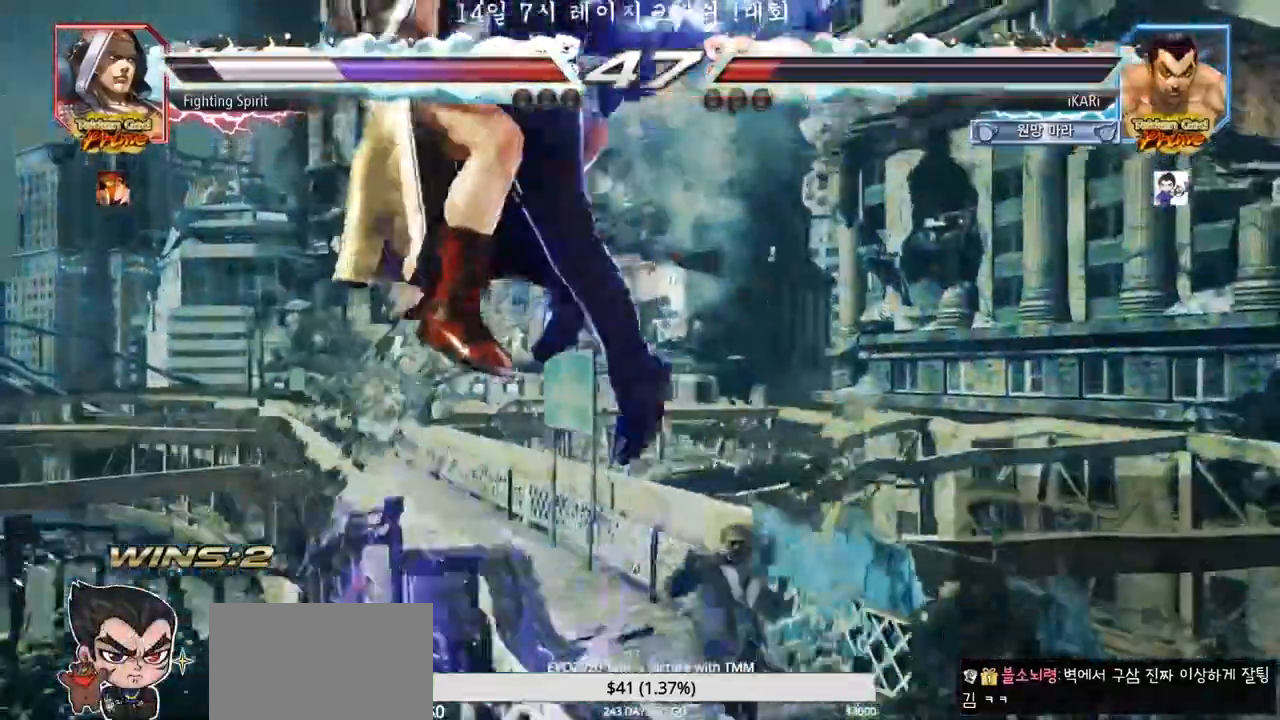
{"dt_ms": 500, "buttons": [], "left_stick": "center"}
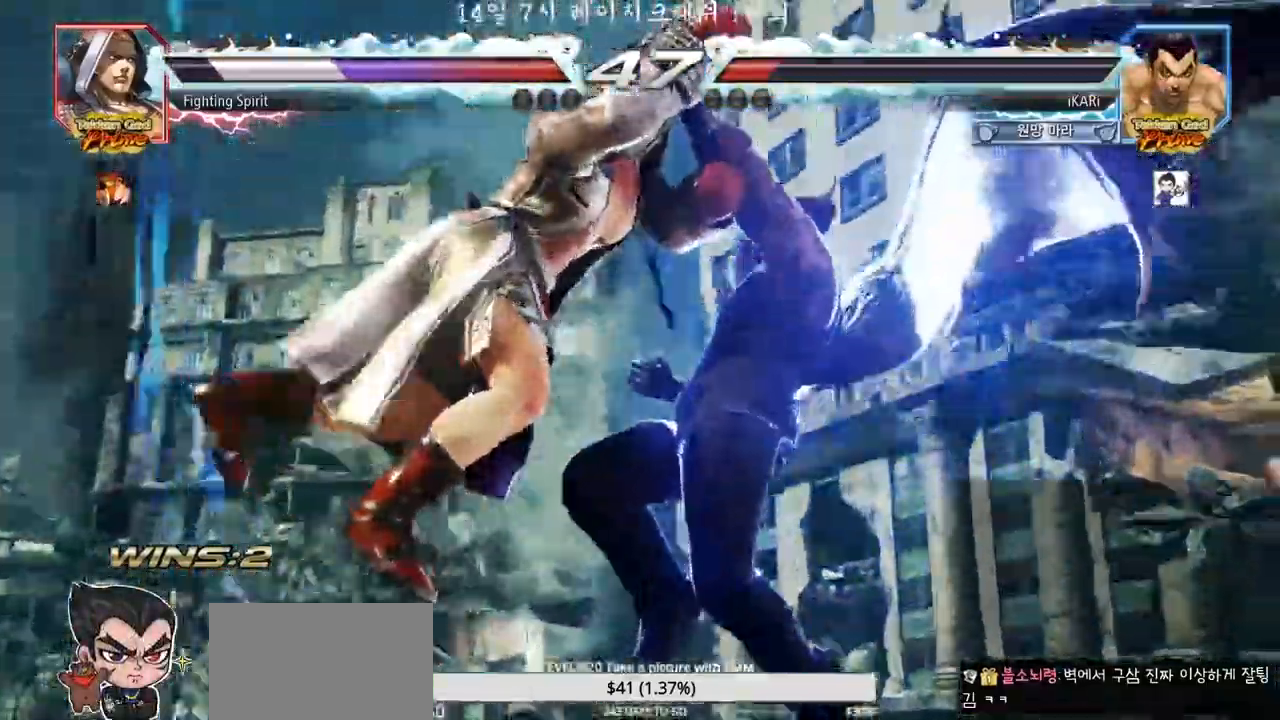
{"dt_ms": 500, "buttons": ["TRIANGLE"], "left_stick": "center", "events": [[400, "TRIANGLE", "down"]]}
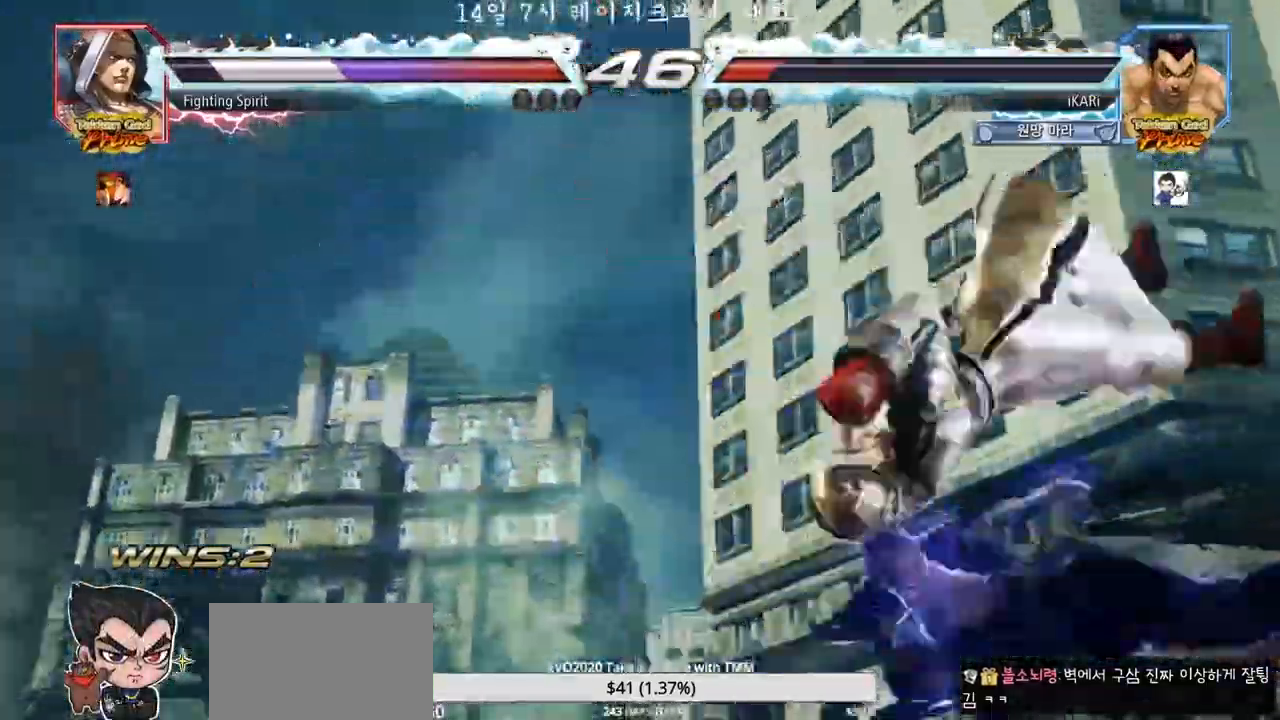
{"dt_ms": 500, "buttons": [], "left_stick": "center"}
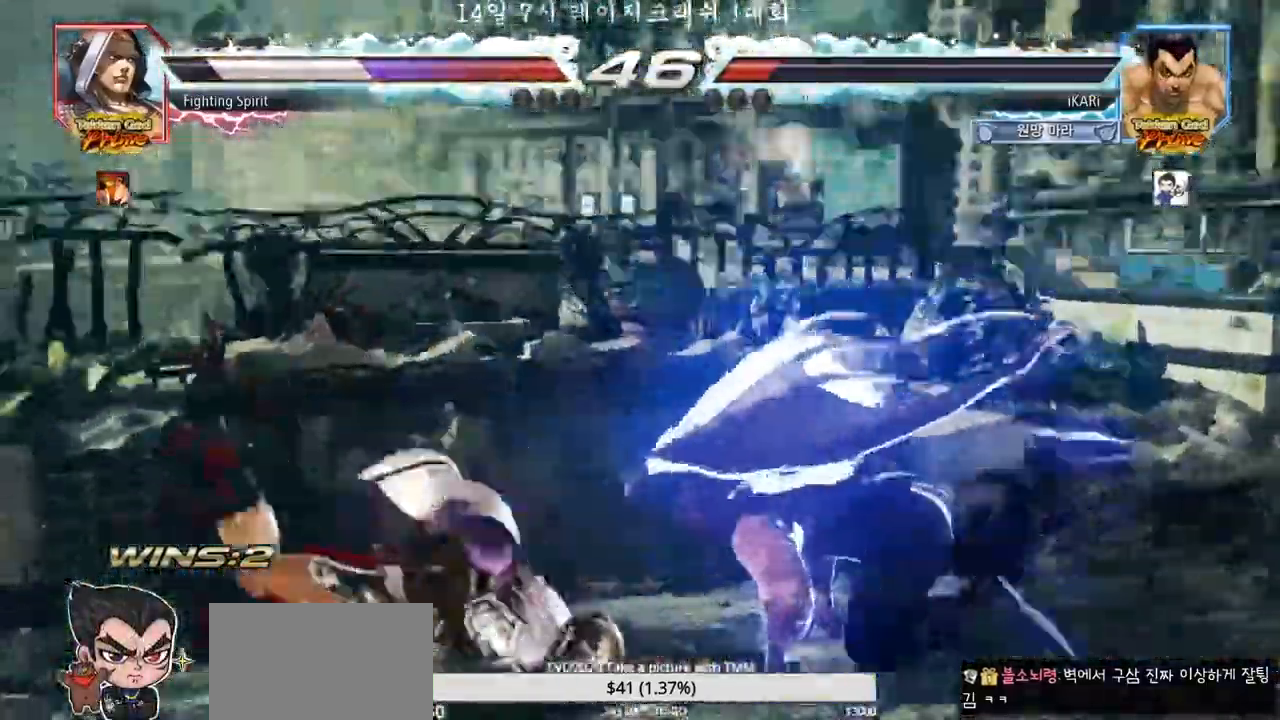
{"dt_ms": 500, "buttons": [], "left_stick": "center", "events": [[17, "TRIANGLE", "down"], [150, "TRIANGLE", "up"]]}
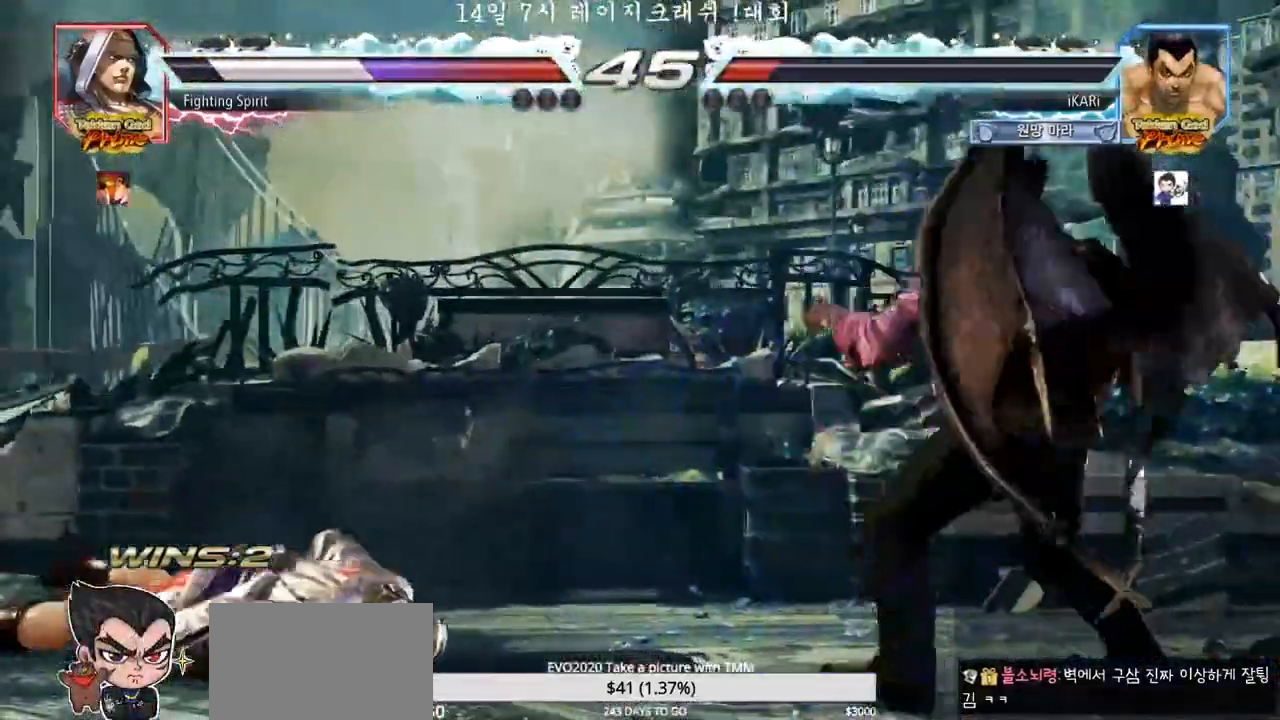
{"dt_ms": 1000, "buttons": [], "left_stick": "right"}